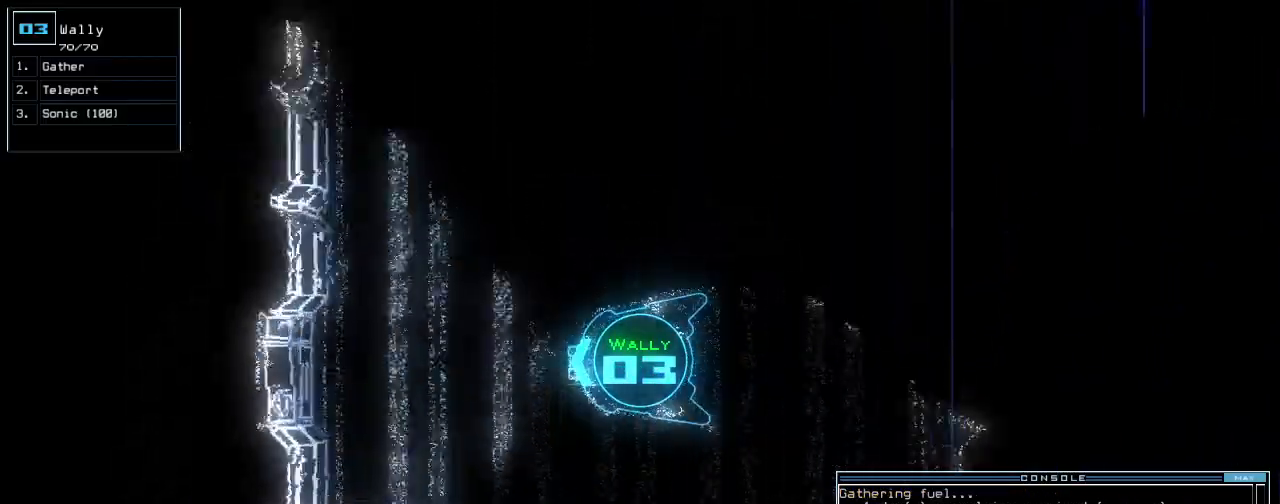
Gameplay with keyboard; each line is a JSON object with the keys held at the frame after it. "events" lists presses ("down") and releases ("up") of ".", "/", "0", "1", "2", "3", "4", "5", "6", "7", "8", "9", "a", "b", "backspace", "c", "caps_lock", "comma", "ctrl_l", "ctrl_r", "d", "down", "e", "equals", "escape", "f", "g", "h", "i", "j", "k", "l", "left", "m", "minus", "n", "o", "p", "q", "quote", "r", "return", "right", "s", "semicolon", "shift_l", "shift_r", "space", "t", "tab", "tilde", "u", "up", "v", "w", "x", "y" and "z" between this image and that frame as [ms after this image, input, new state], when the widget could be followed in between. No other keys are recorded. Mouse input is not recorded.
{"keys": ["right", "up"], "events": [[60, "g", "up"], [80, "return", "down"], [160, "return", "up"], [320, "right", "down"]]}
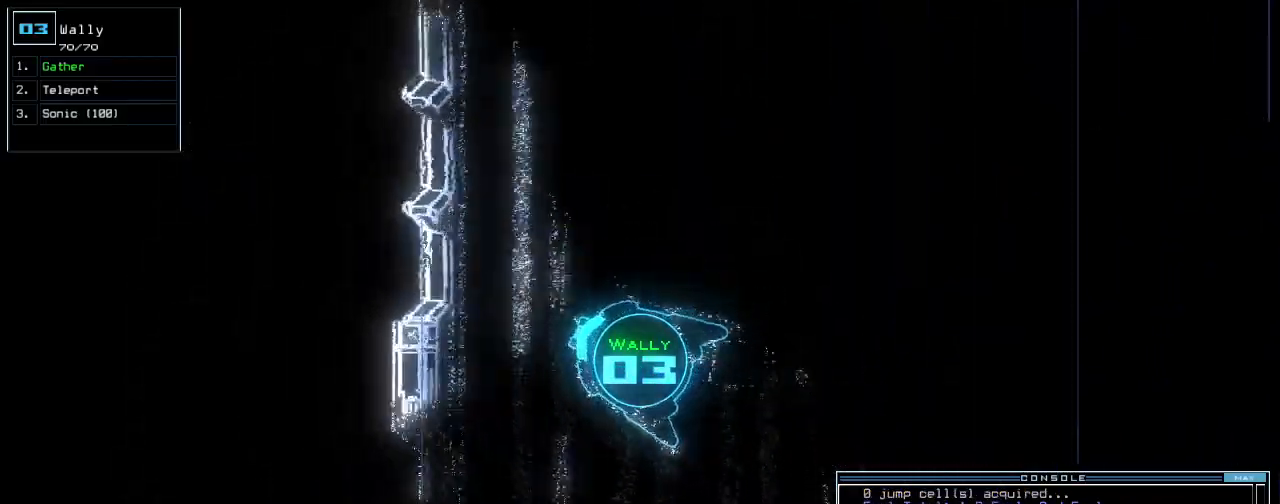
{"keys": ["up"], "events": [[420, "right", "up"]]}
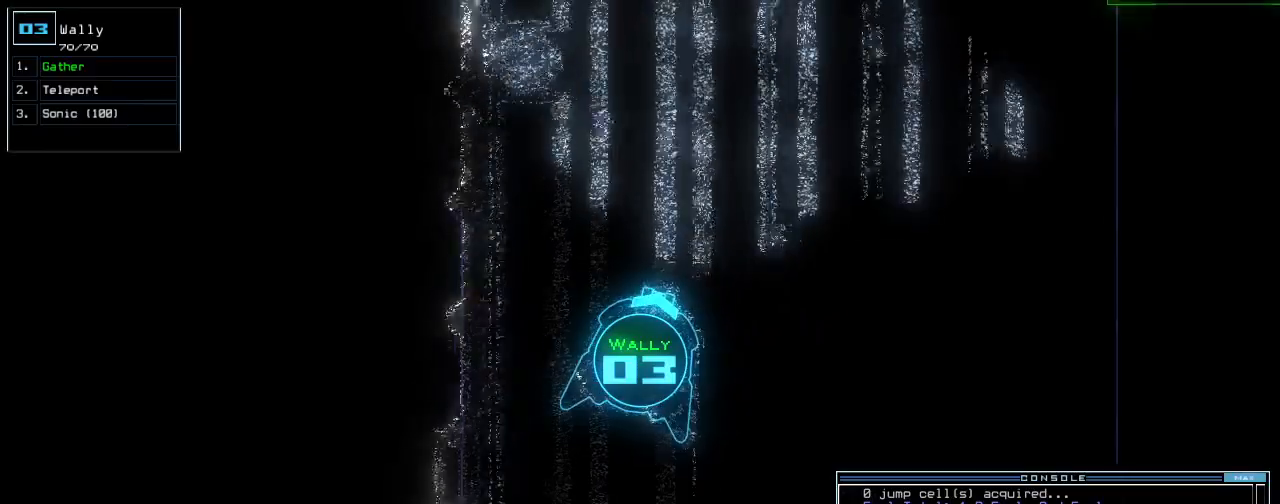
{"keys": ["left", "up"], "events": [[320, "left", "down"]]}
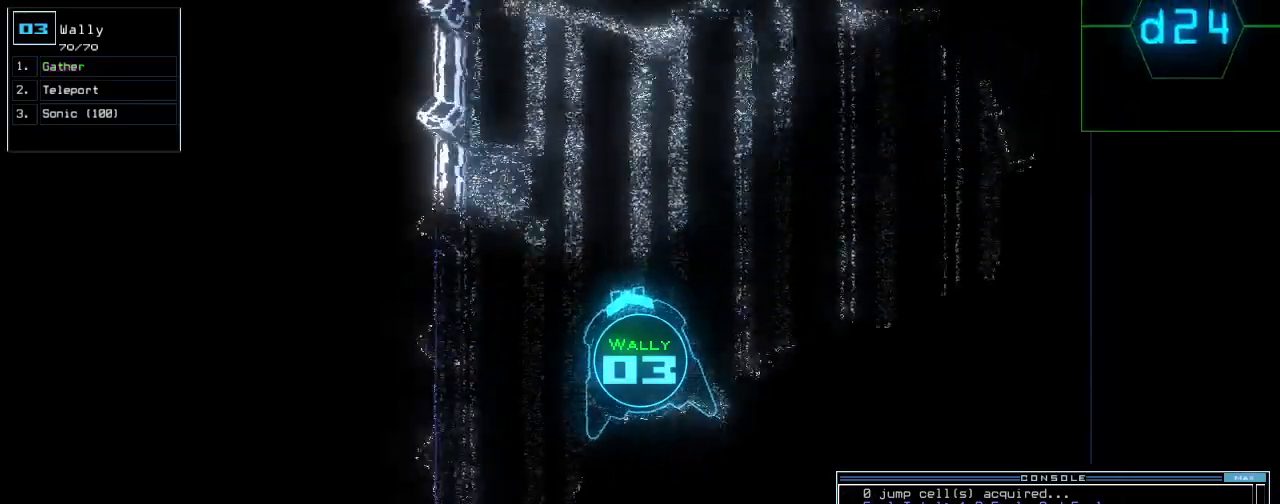
{"keys": ["left", "up"], "events": [[20, "left", "up"], [40, "right", "down"], [460, "right", "up"], [500, "left", "down"]]}
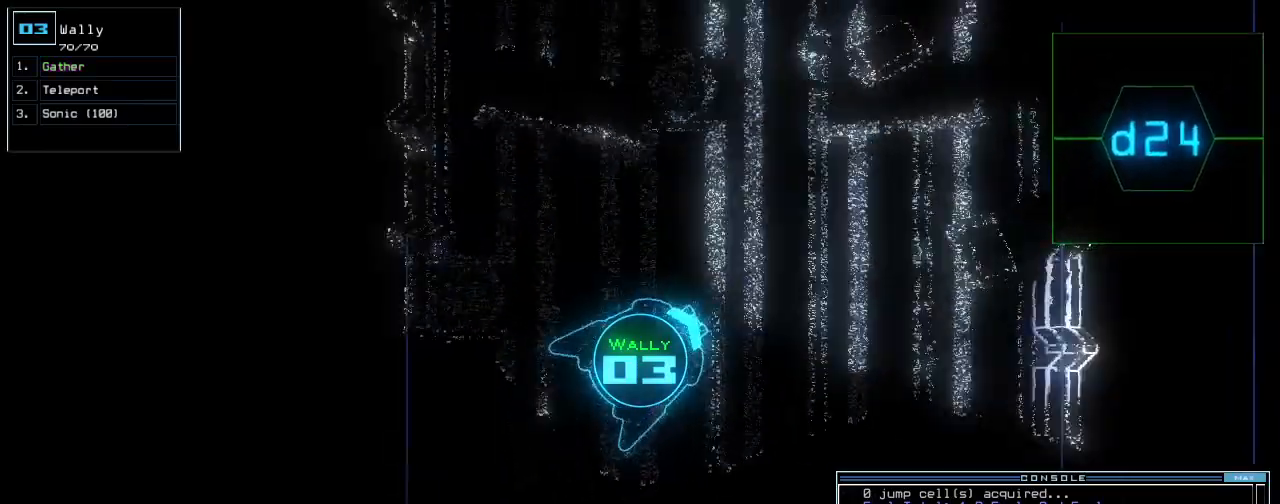
{"keys": ["left", "up"], "events": []}
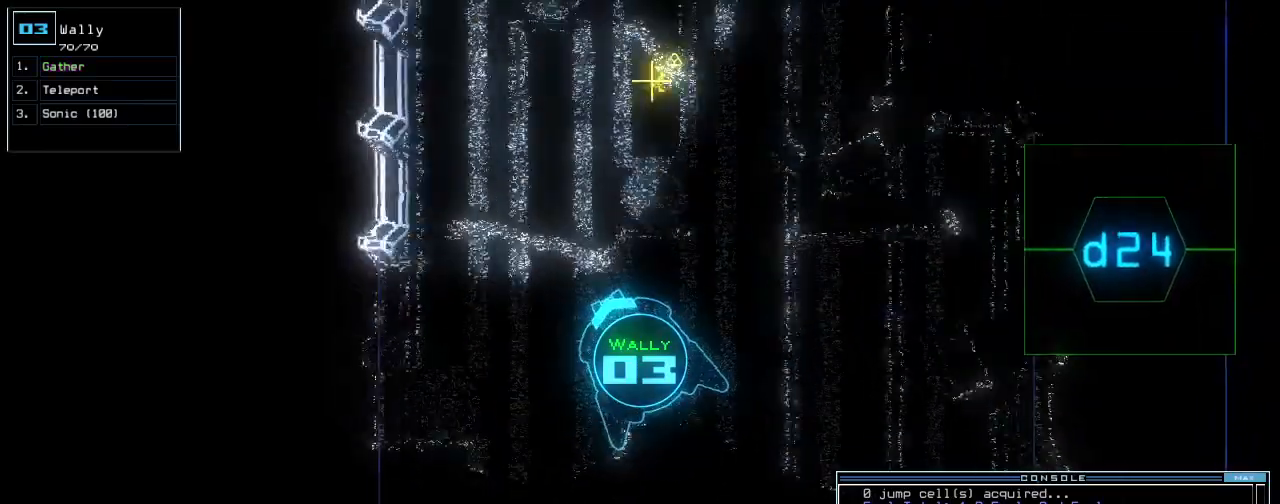
{"keys": ["up"], "events": [[60, "left", "up"], [100, "right", "down"], [500, "right", "up"]]}
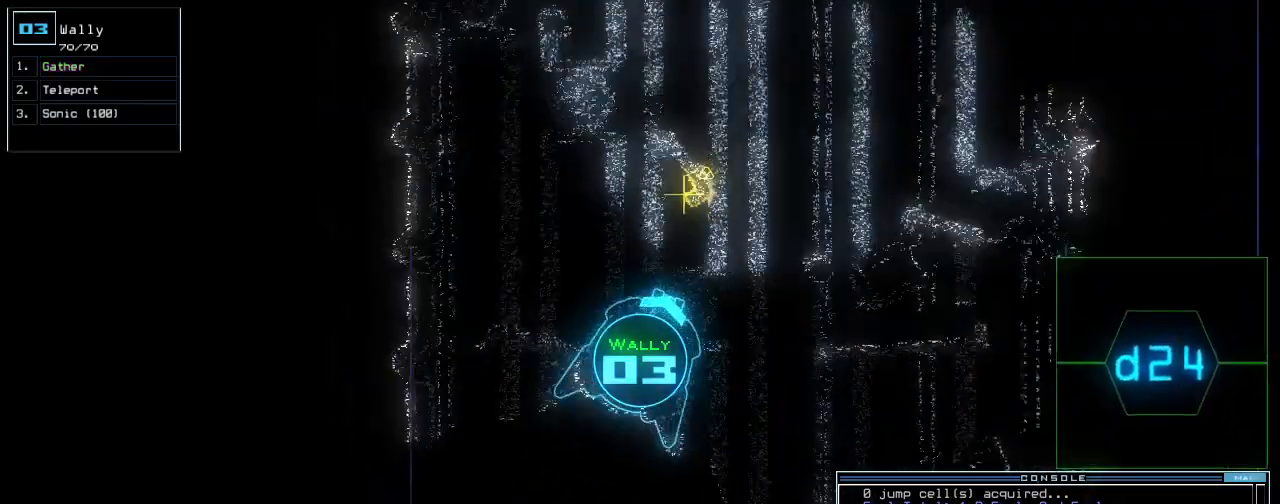
{"keys": ["g", "up"], "events": [[220, "left", "down"], [380, "left", "up"], [440, "g", "down"]]}
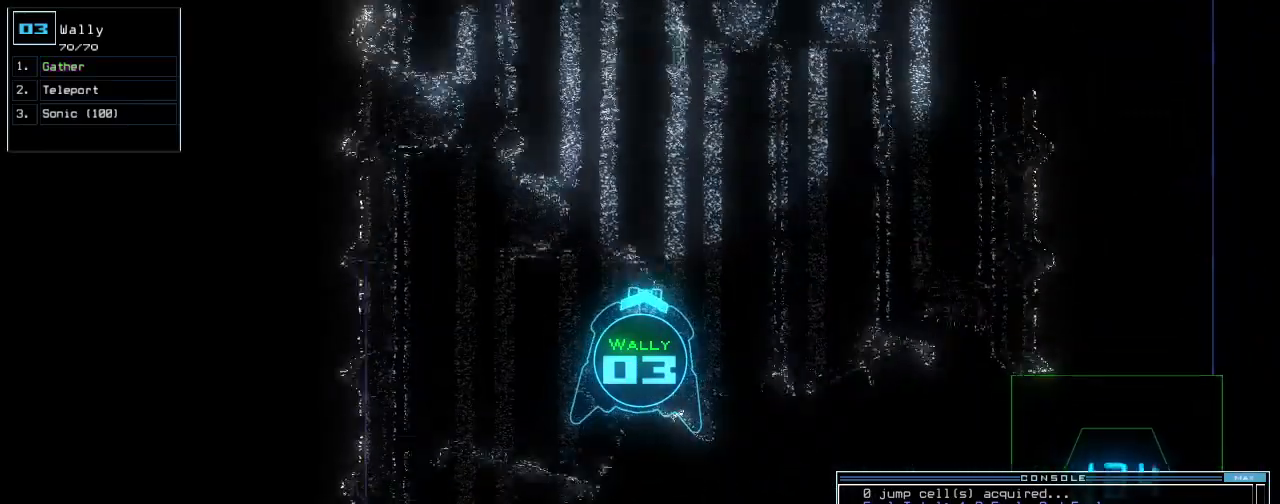
{"keys": ["up"], "events": [[20, "g", "up"], [60, "return", "down"], [180, "return", "up"], [220, "left", "down"], [440, "left", "up"]]}
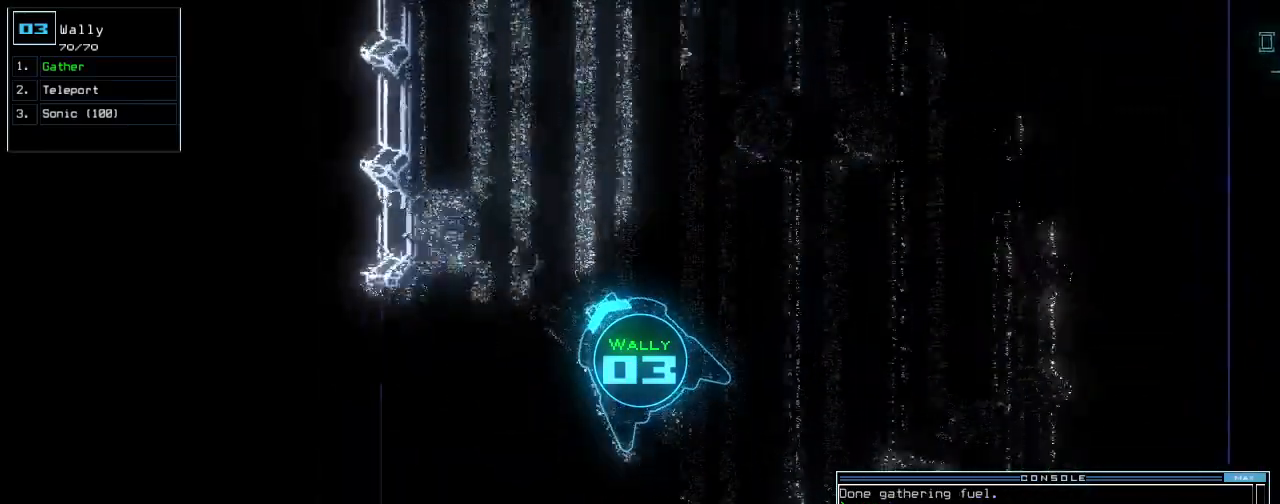
{"keys": ["right", "up"], "events": [[40, "right", "down"]]}
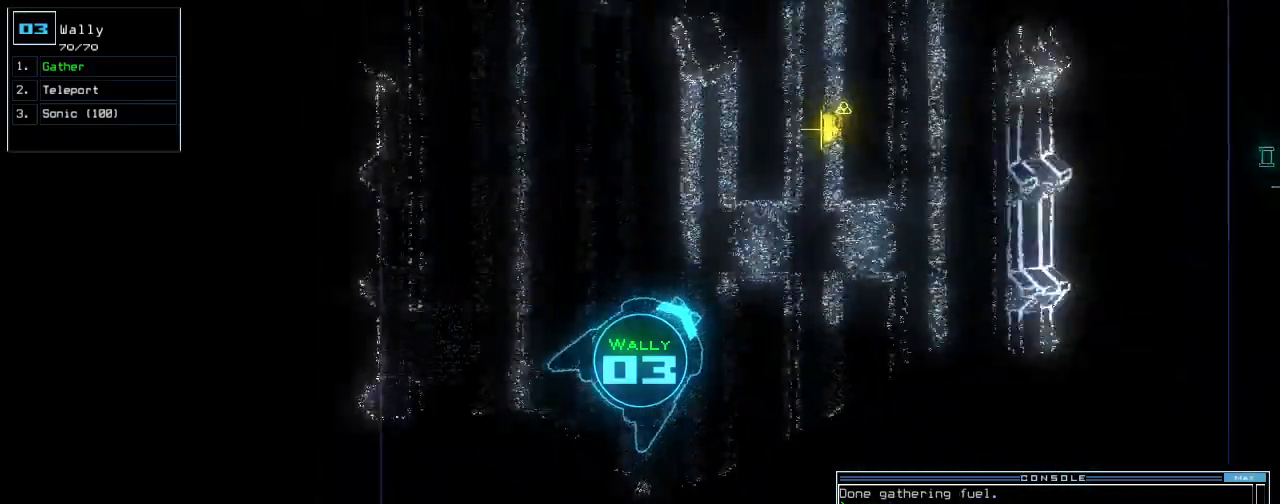
{"keys": ["right", "up"], "events": [[40, "right", "up"], [60, "left", "down"], [360, "left", "up"], [400, "right", "down"]]}
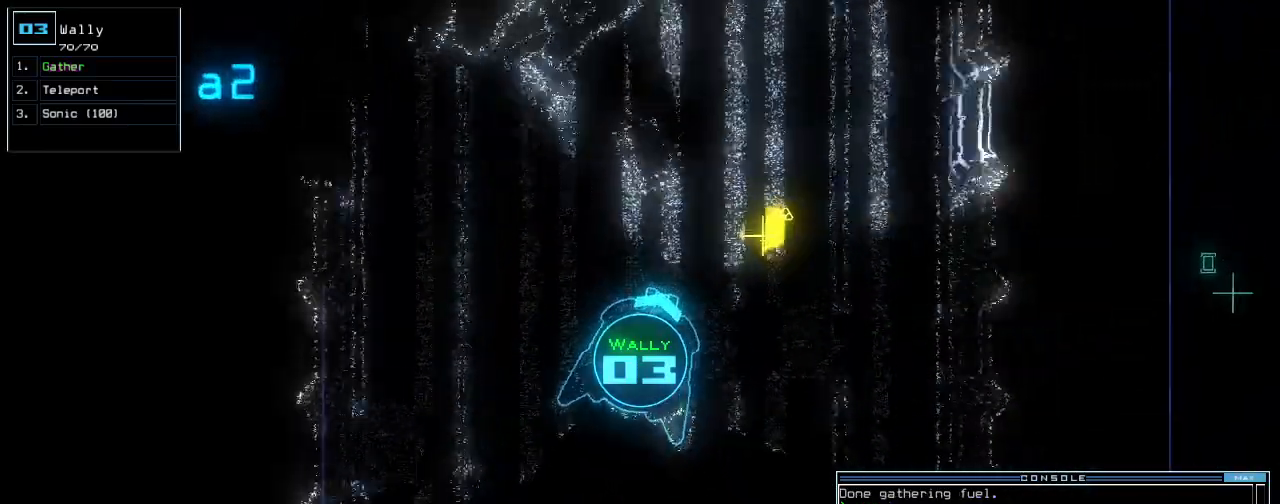
{"keys": ["left", "up"], "events": [[240, "right", "up"], [340, "left", "down"]]}